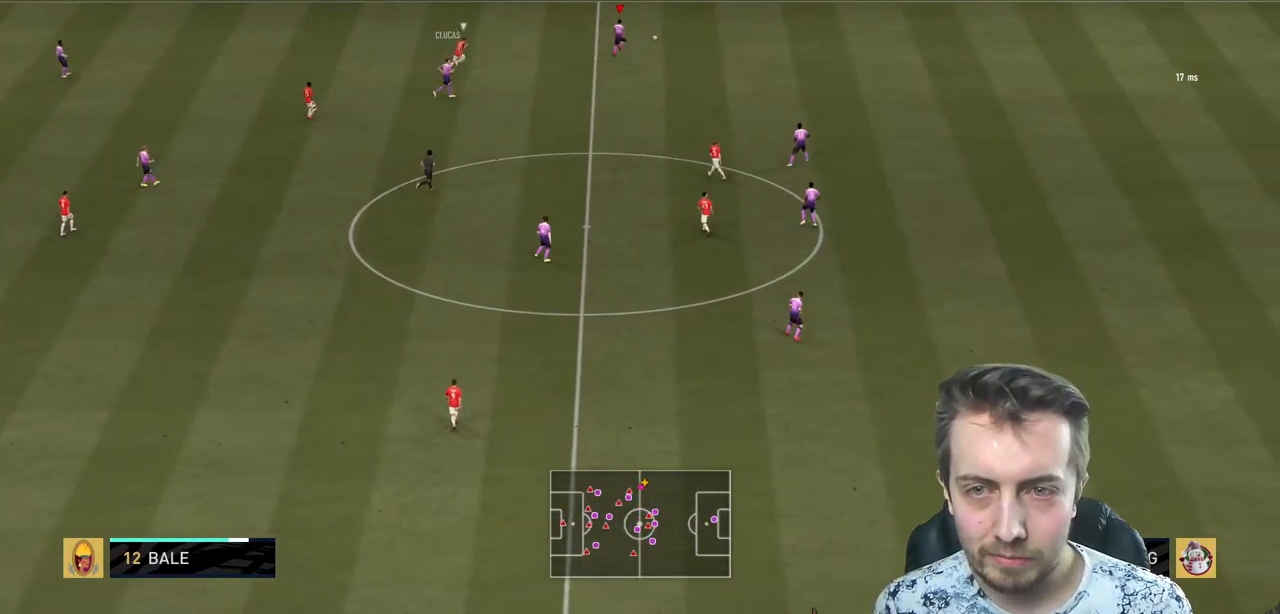
Gameplay with a controller (Xbox layout); each line is a JSON object with the inputs held at the frame after it. "events" lists button and stick changes between this image and that frame as [ms after this image, input, new state], when the widget could be followed in between. Not read: L3 R3.
{"buttons": [], "left_stick": "down", "right_stick": "center", "events": [[233, "R2", "up"], [233, "left_stick", "up-left"], [500, "left_stick", "down"]]}
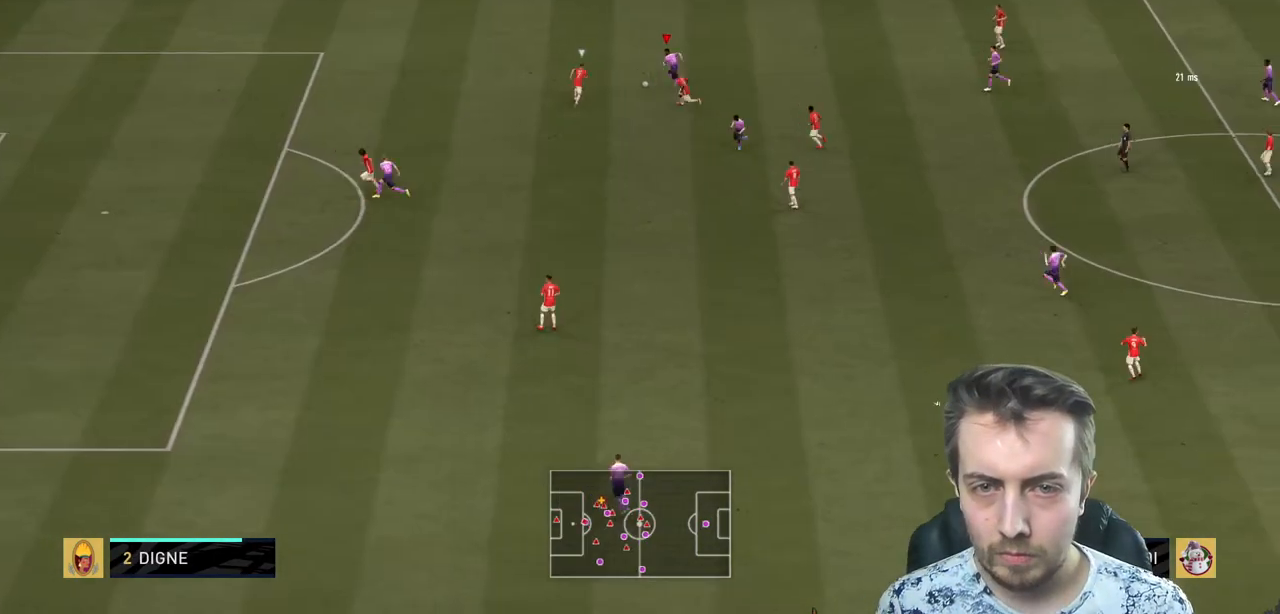
{"buttons": [], "left_stick": "down", "right_stick": "center", "events": [[134, "A", "down"], [267, "A", "up"]]}
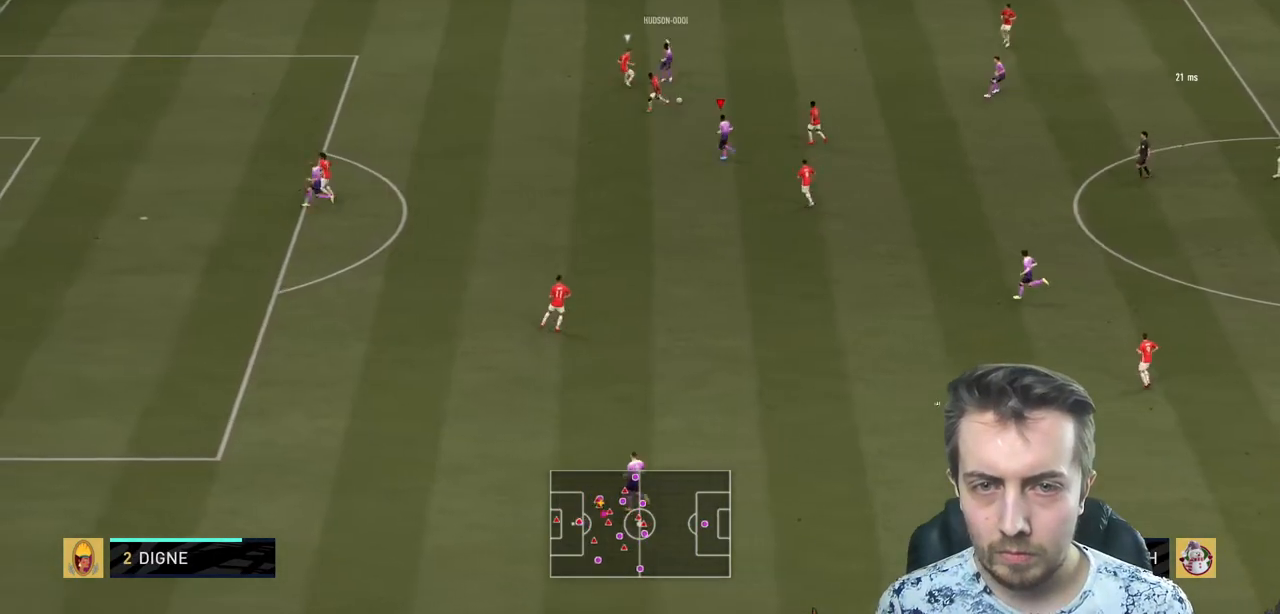
{"buttons": [], "left_stick": "down-left", "right_stick": "center", "events": [[33, "left_stick", "down-left"], [333, "left_stick", "left"], [467, "left_stick", "down-left"]]}
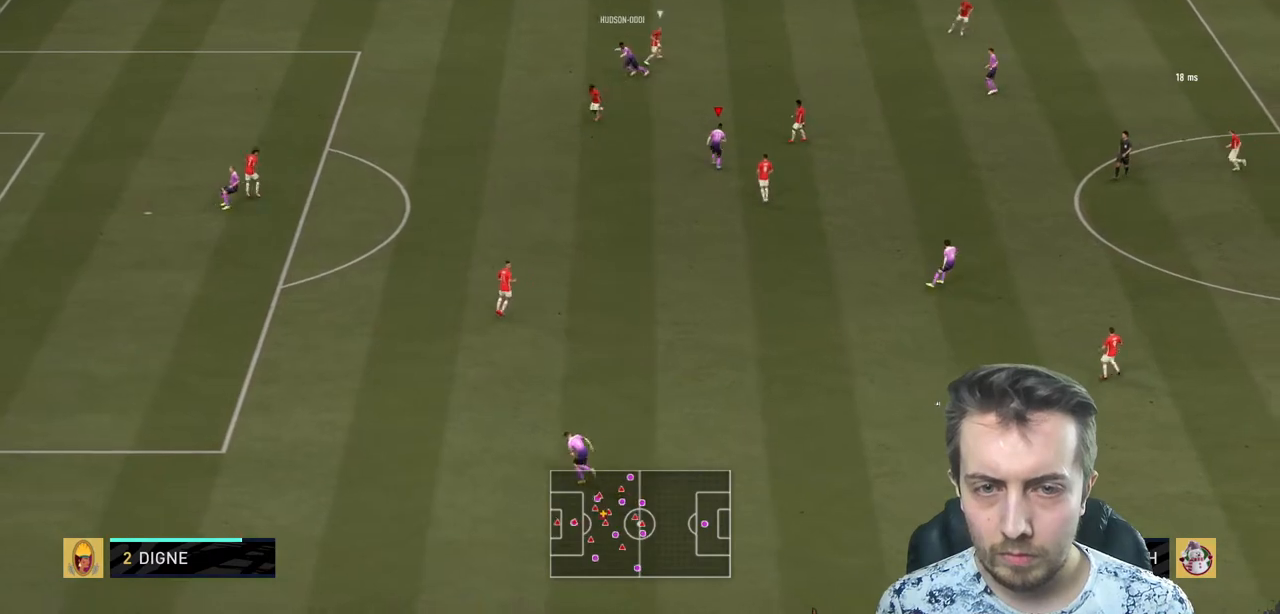
{"buttons": [], "left_stick": "up", "right_stick": "center", "events": [[167, "left_stick", "left"], [301, "left_stick", "up"]]}
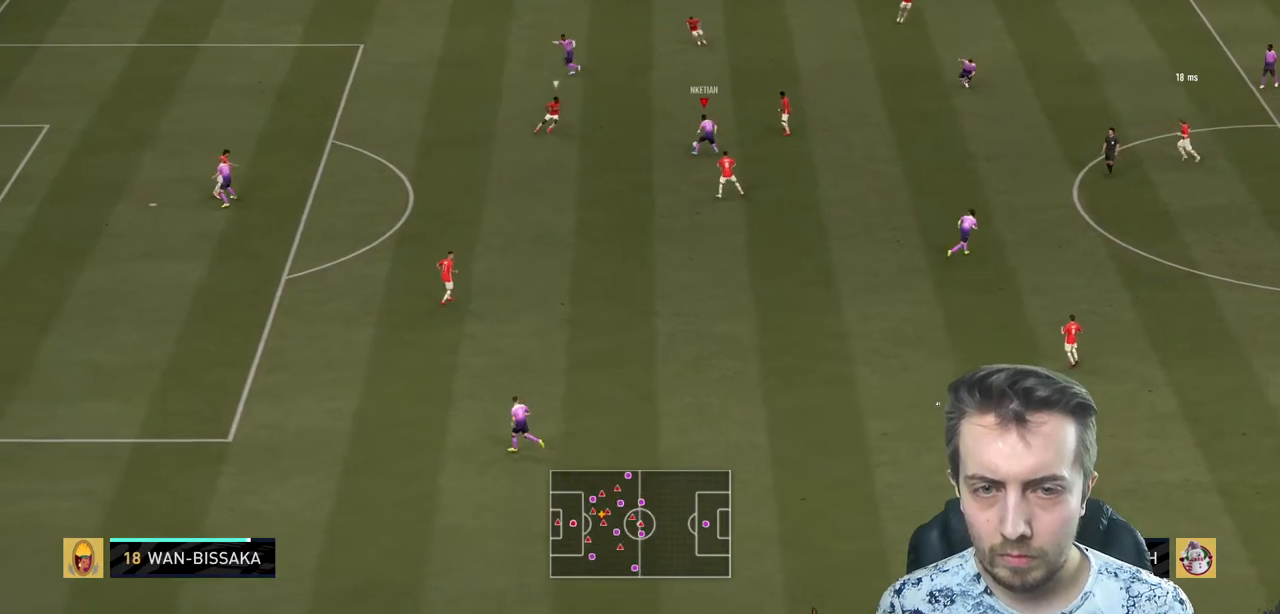
{"buttons": ["R2"], "left_stick": "left", "right_stick": "center", "events": [[33, "Y", "down"], [133, "left_stick", "up-left"], [167, "Y", "up"], [233, "left_stick", "left"], [400, "R2", "down"]]}
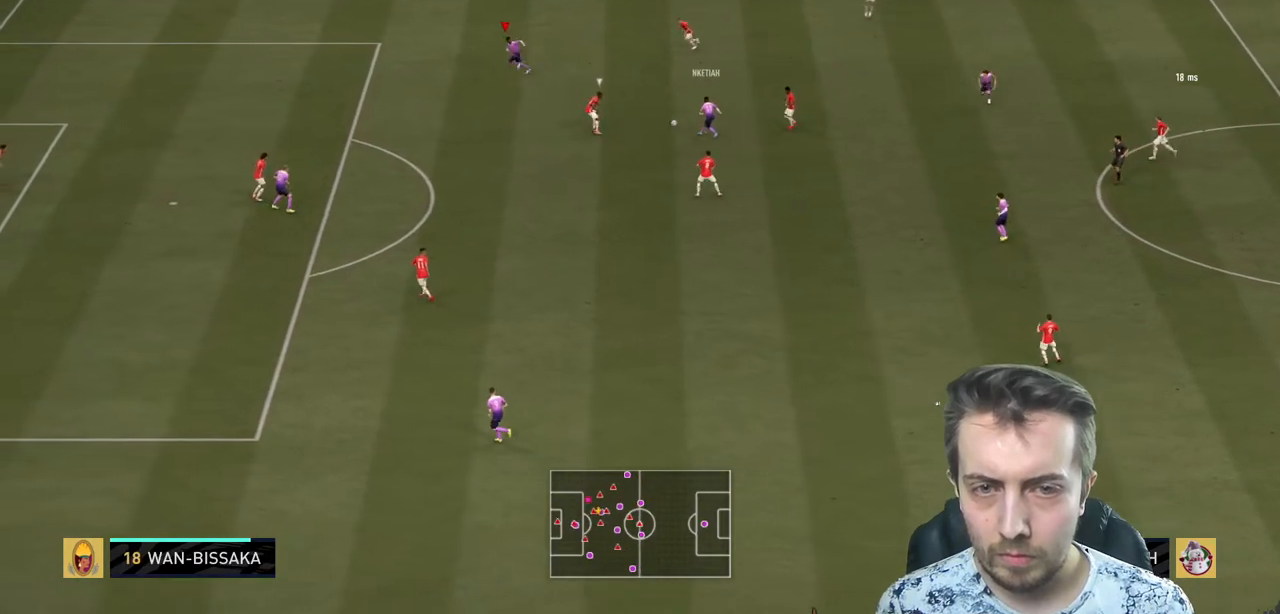
{"buttons": [], "left_stick": "down-left", "right_stick": "center", "events": [[234, "R2", "up"], [301, "R2", "down"], [301, "left_stick", "down-left"], [367, "R2", "up"]]}
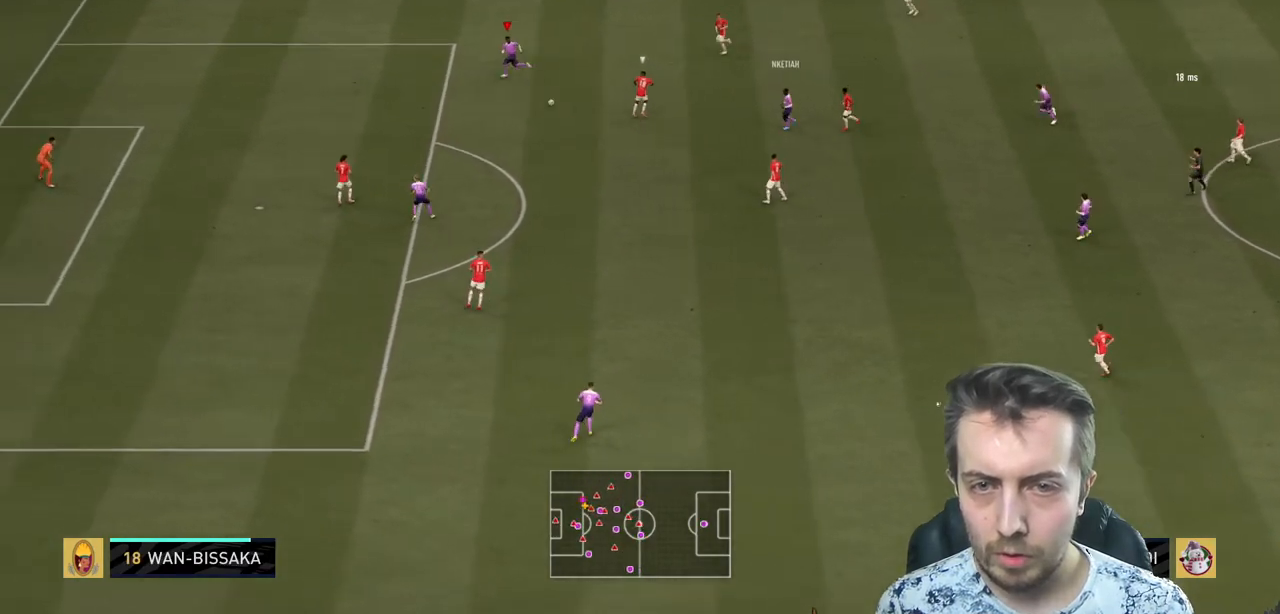
{"buttons": [], "left_stick": "down-left", "right_stick": "center", "events": []}
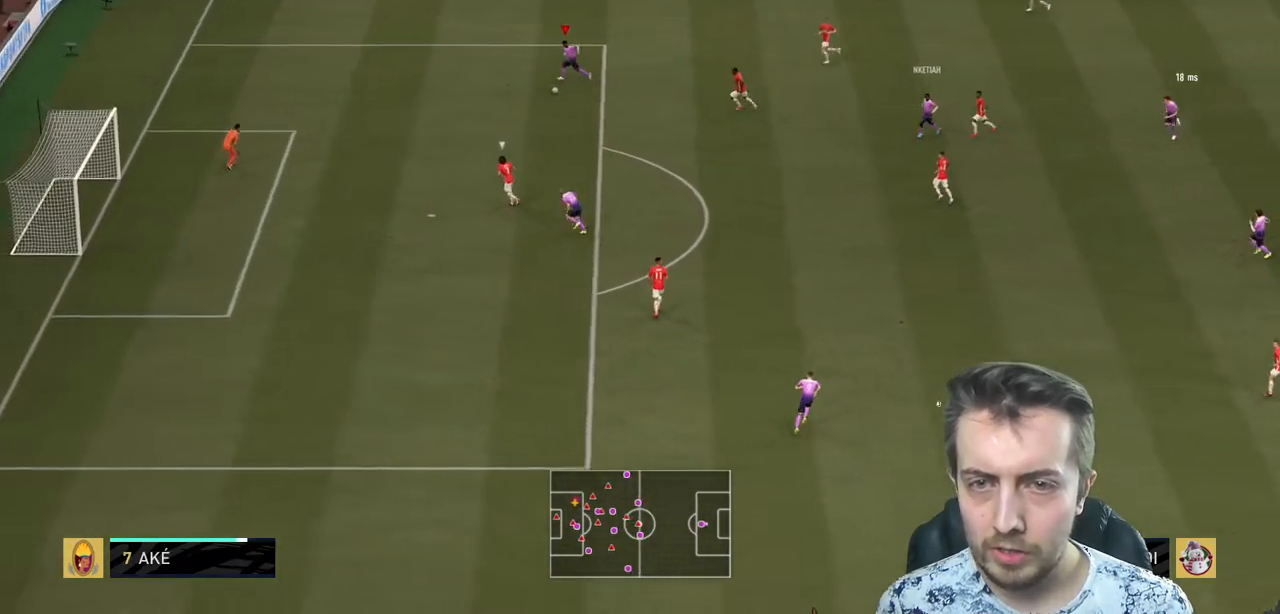
{"buttons": [], "left_stick": "down", "right_stick": "center", "events": [[234, "left_stick", "down"]]}
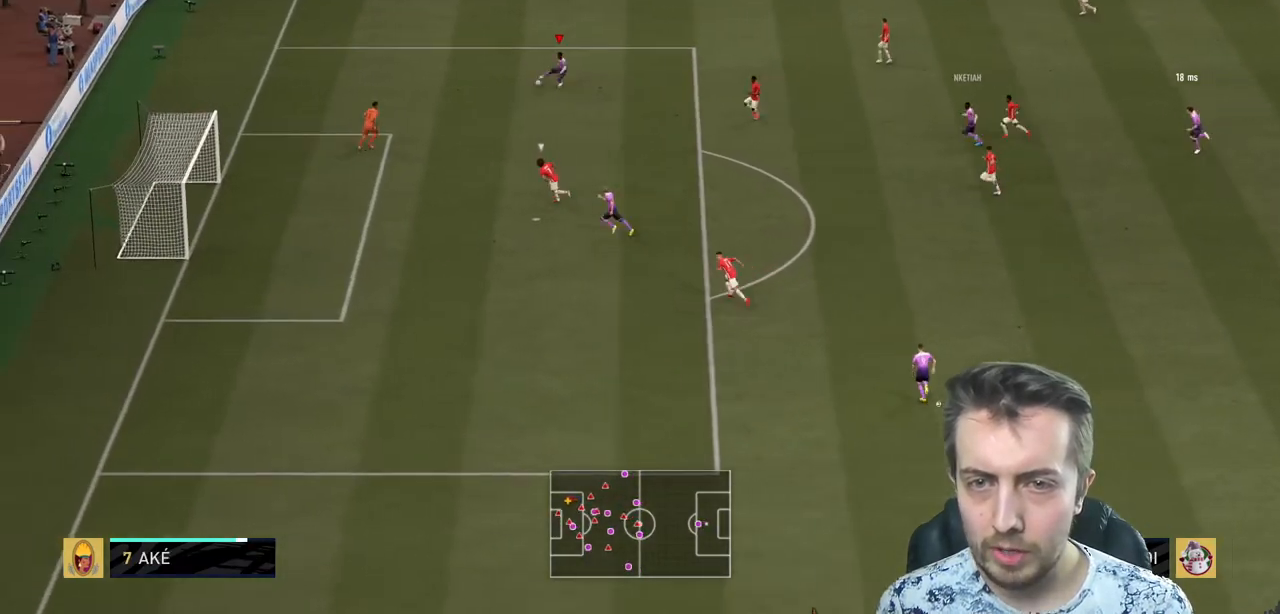
{"buttons": [], "left_stick": "down", "right_stick": "center", "events": [[300, "A", "down"], [467, "A", "up"]]}
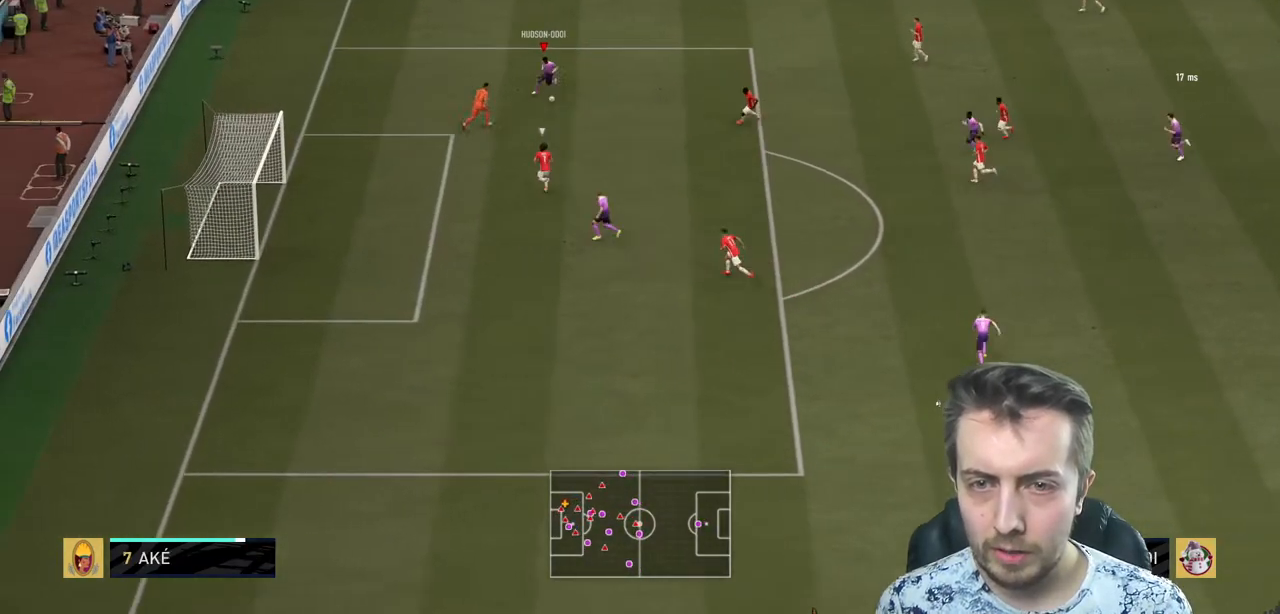
{"buttons": [], "left_stick": "center", "right_stick": "center", "events": [[234, "left_stick", "center"]]}
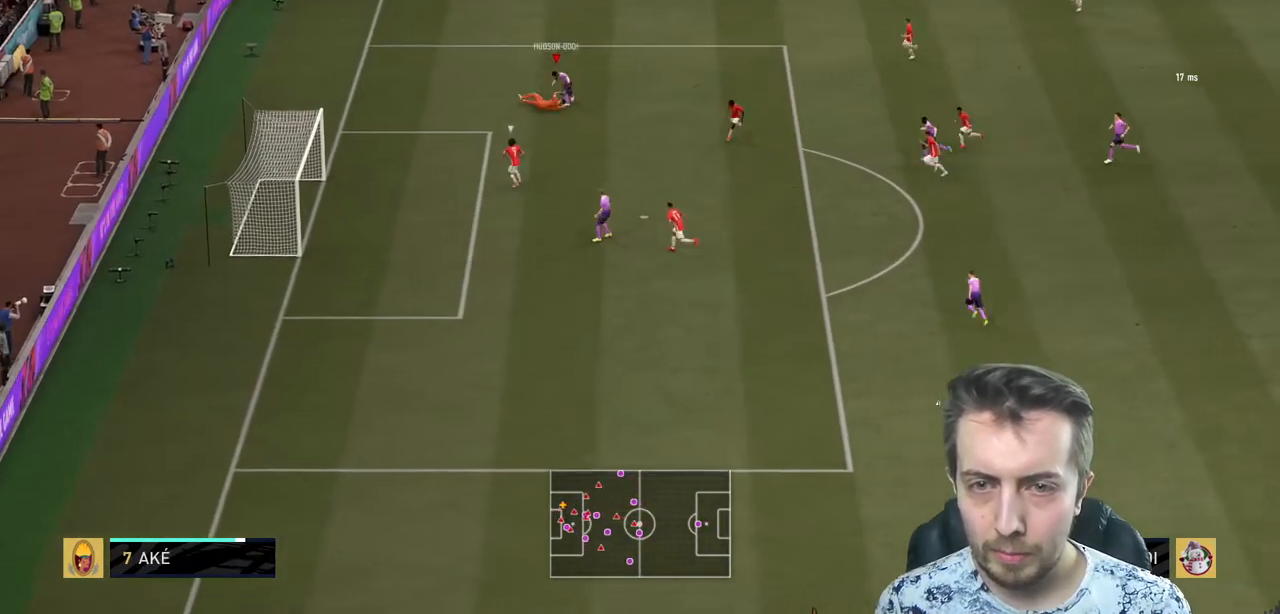
{"buttons": [], "left_stick": "up-right", "right_stick": "center", "events": [[200, "left_stick", "left"], [300, "left_stick", "up"], [400, "left_stick", "up-right"]]}
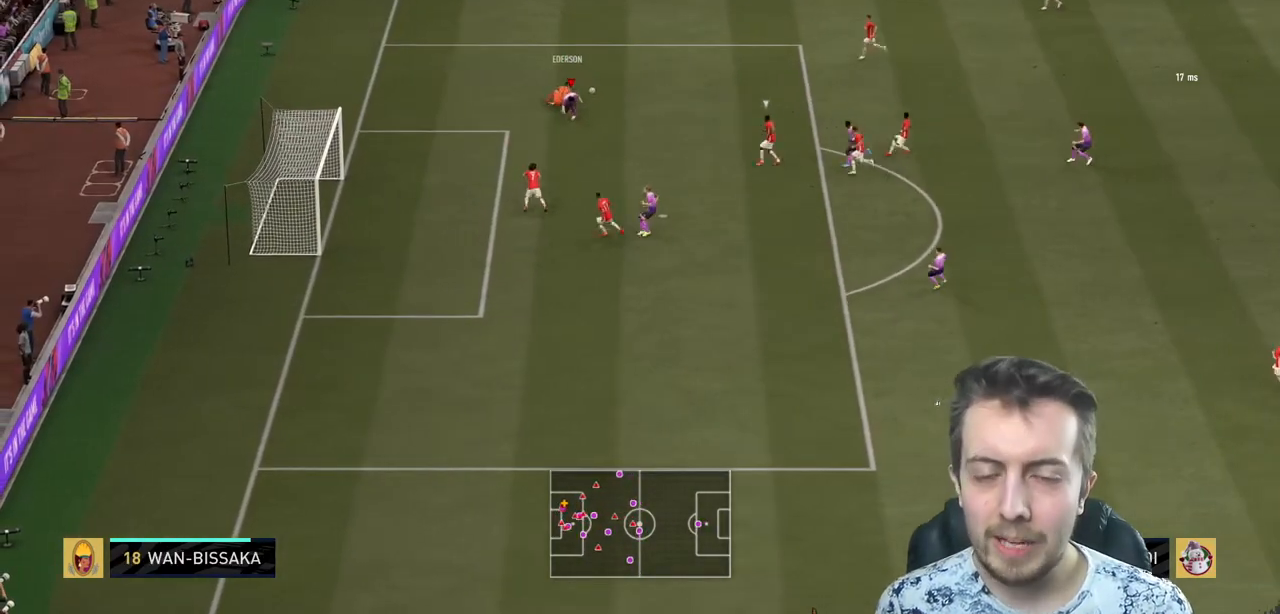
{"buttons": ["R2"], "left_stick": "up-right", "right_stick": "center", "events": [[134, "R2", "down"]]}
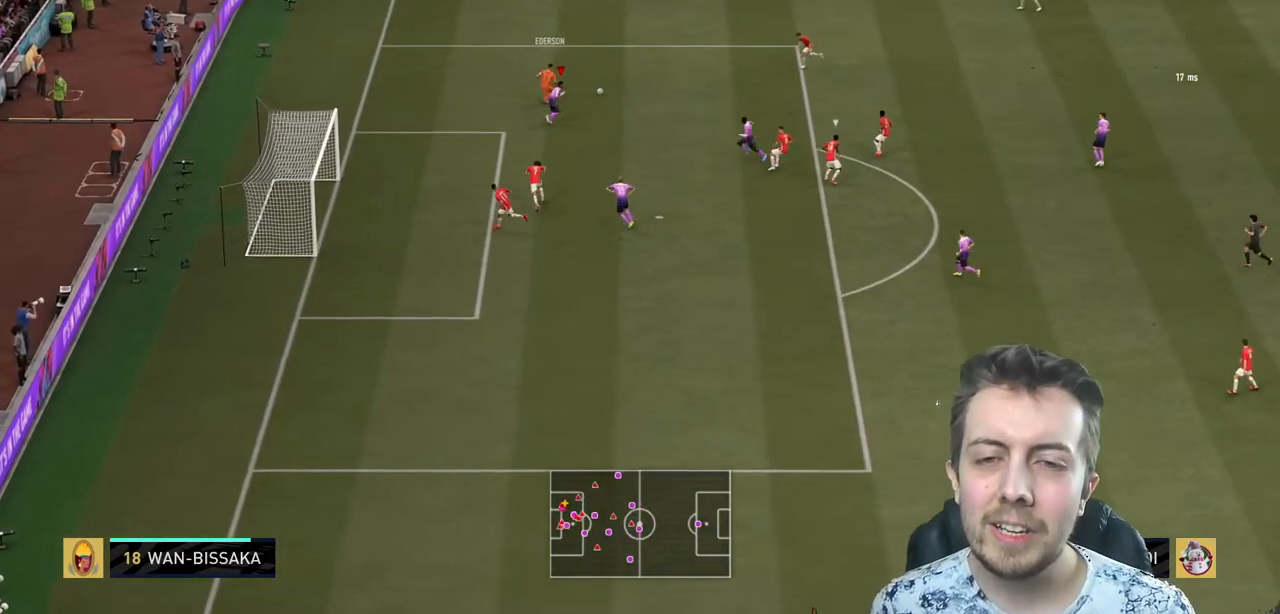
{"buttons": ["R2"], "left_stick": "up-right", "right_stick": "center", "events": []}
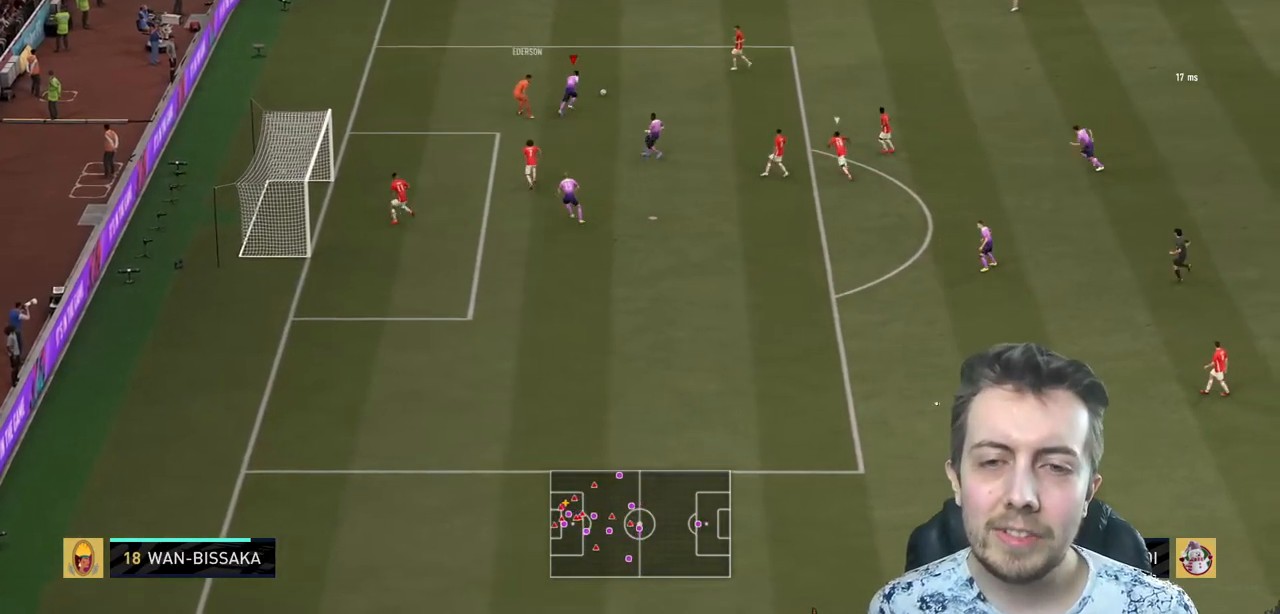
{"buttons": ["A"], "left_stick": "down", "right_stick": "center", "events": [[301, "R2", "up"], [301, "left_stick", "down-right"], [367, "left_stick", "down"], [467, "A", "down"]]}
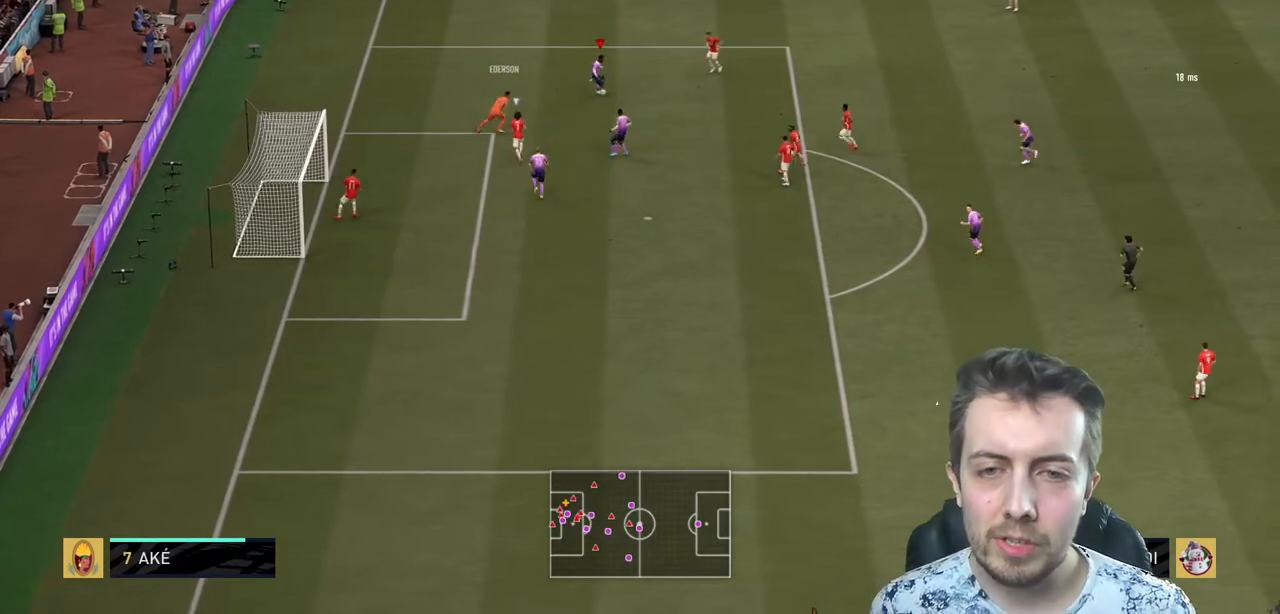
{"buttons": ["R2"], "left_stick": "down", "right_stick": "center", "events": [[100, "A", "up"], [467, "R2", "down"]]}
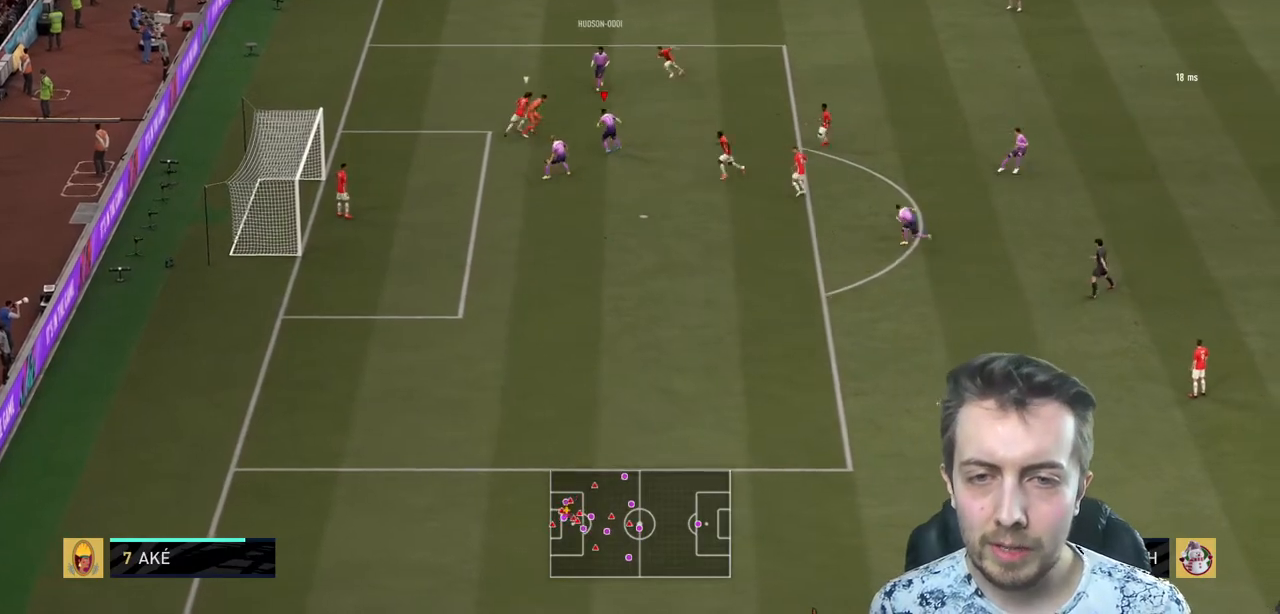
{"buttons": ["B", "R2"], "left_stick": "down", "right_stick": "center", "events": [[34, "R2", "up"], [334, "B", "down"], [367, "R2", "down"]]}
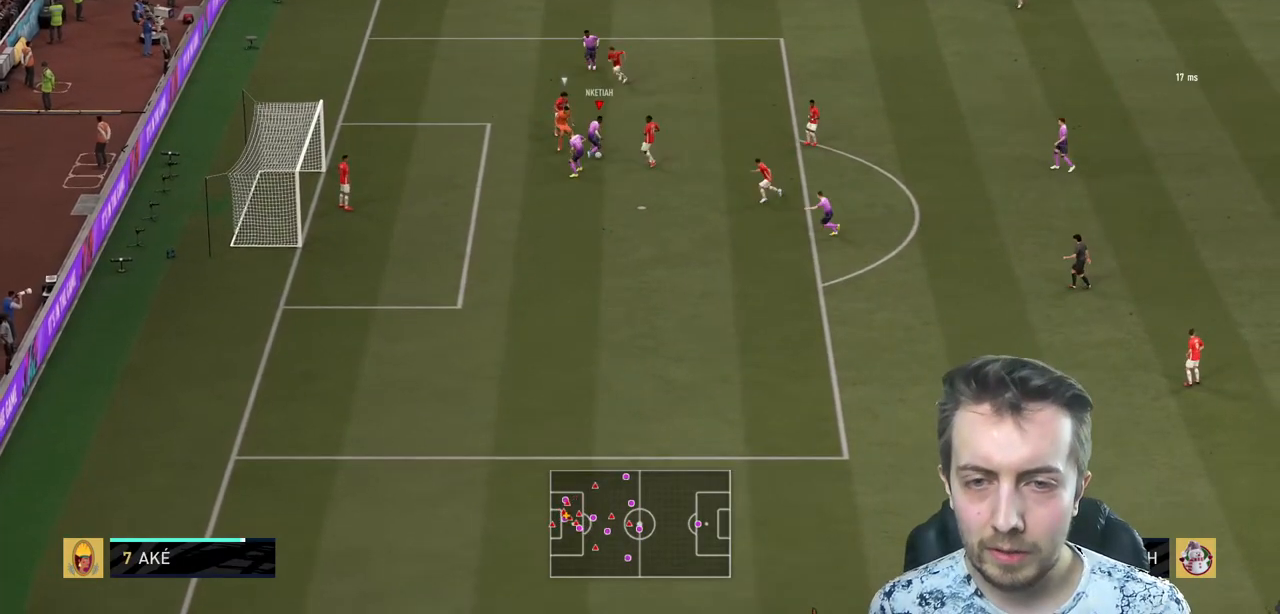
{"buttons": ["R2"], "left_stick": "down", "right_stick": "center", "events": [[100, "B", "up"]]}
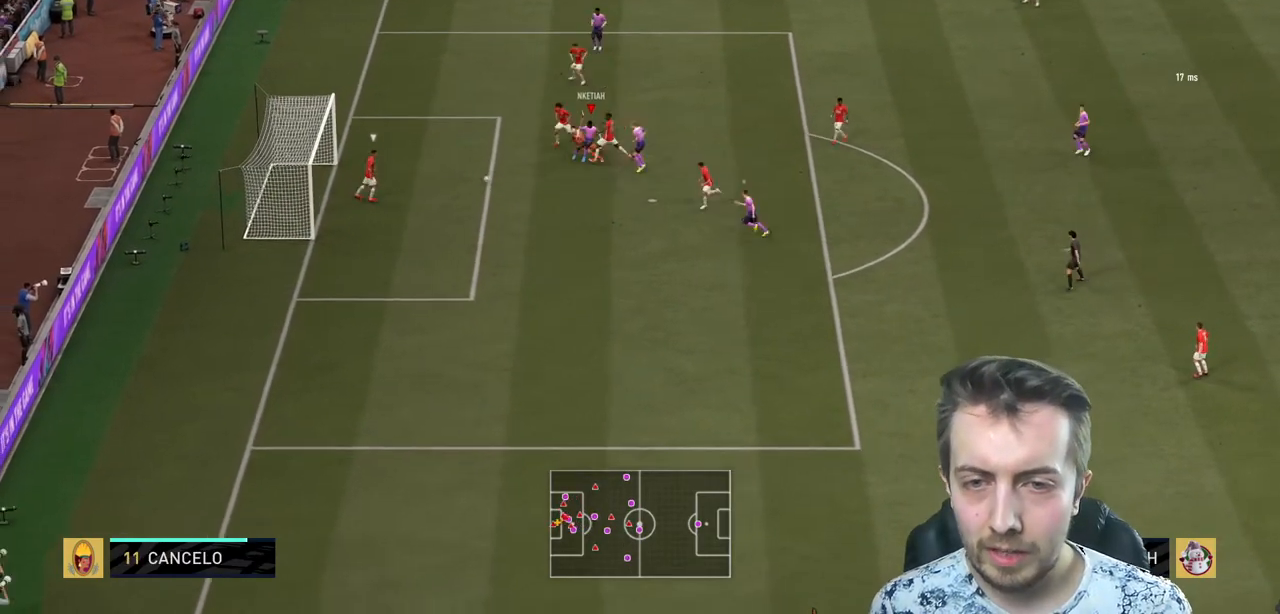
{"buttons": ["R2"], "left_stick": "down-left", "right_stick": "center", "events": [[267, "left_stick", "down-left"]]}
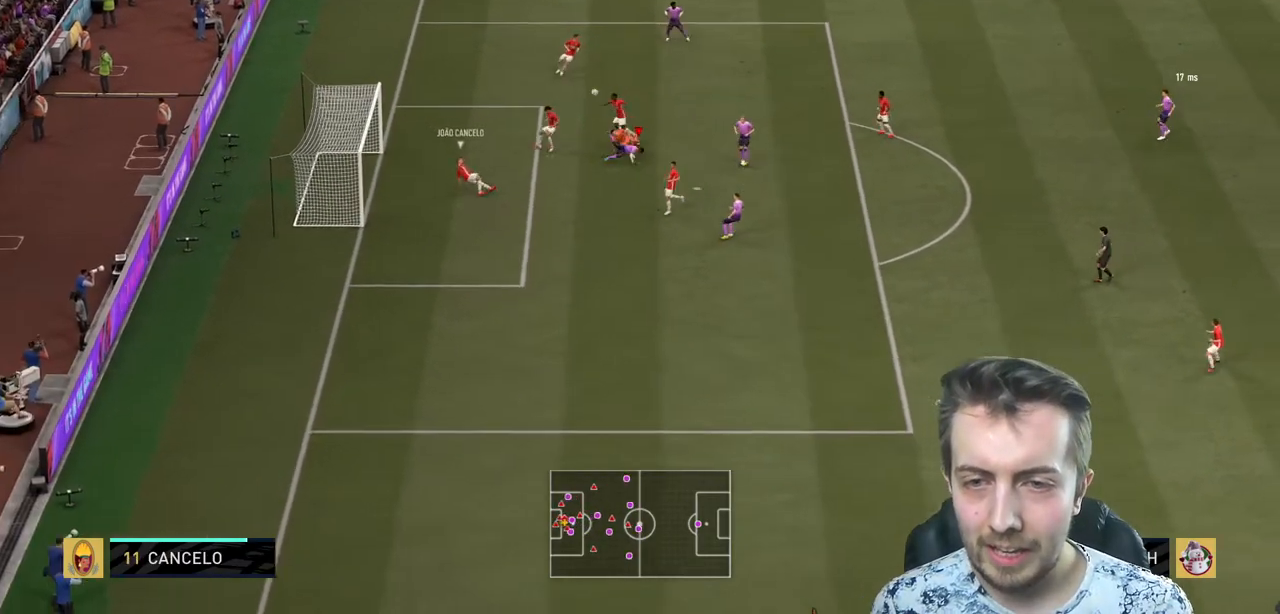
{"buttons": ["R2"], "left_stick": "down-left", "right_stick": "center", "events": []}
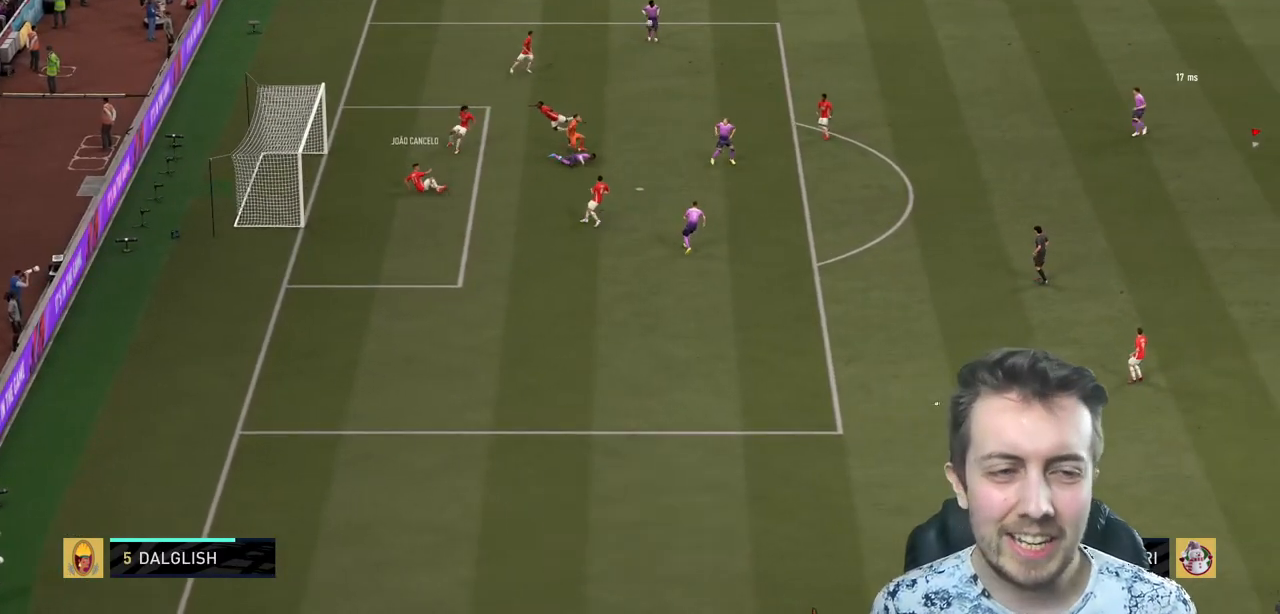
{"buttons": ["R2"], "left_stick": "down-left", "right_stick": "center", "events": []}
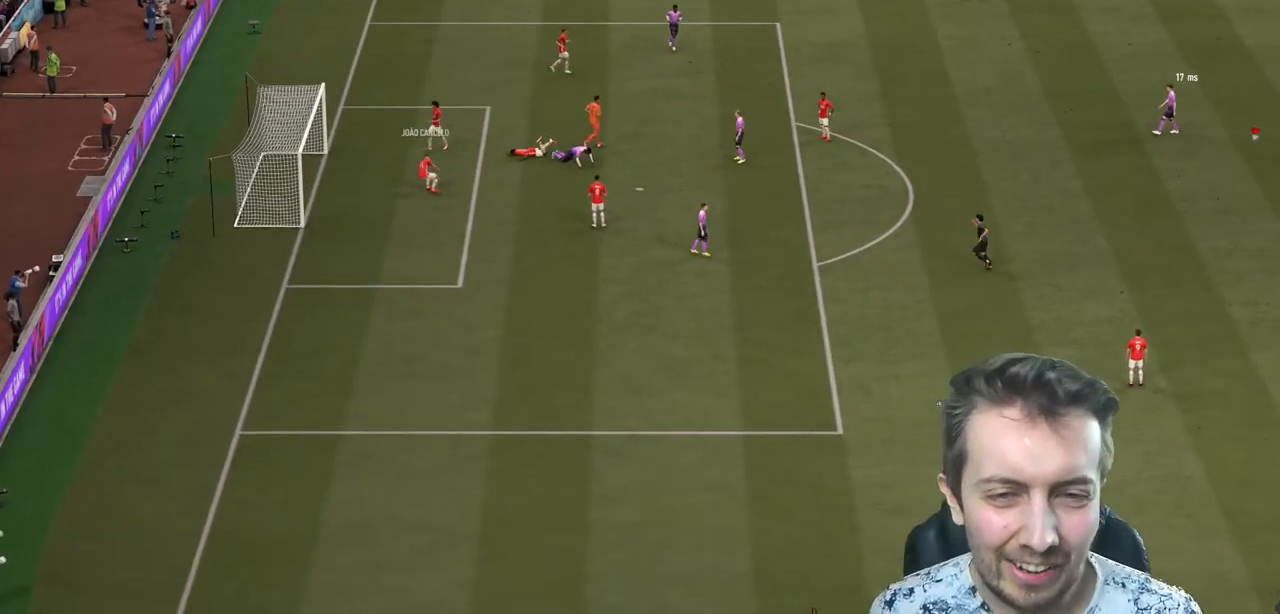
{"buttons": [], "left_stick": "center", "right_stick": "center", "events": [[133, "left_stick", "center"], [200, "R2", "up"]]}
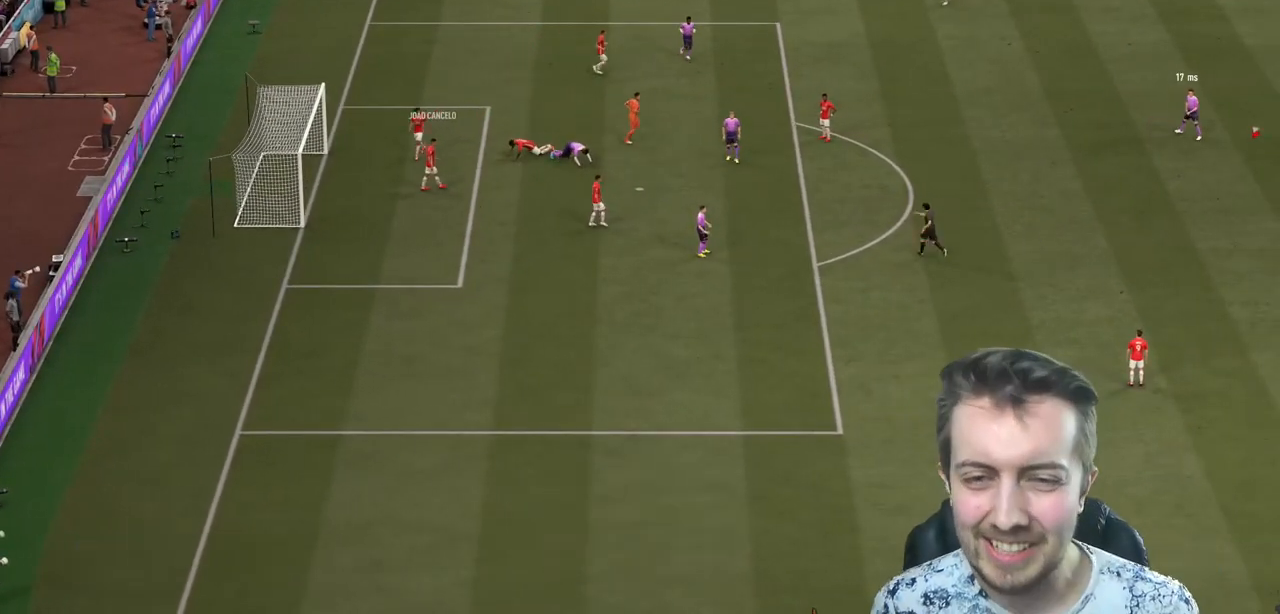
{"buttons": [], "left_stick": "center", "right_stick": "center", "events": []}
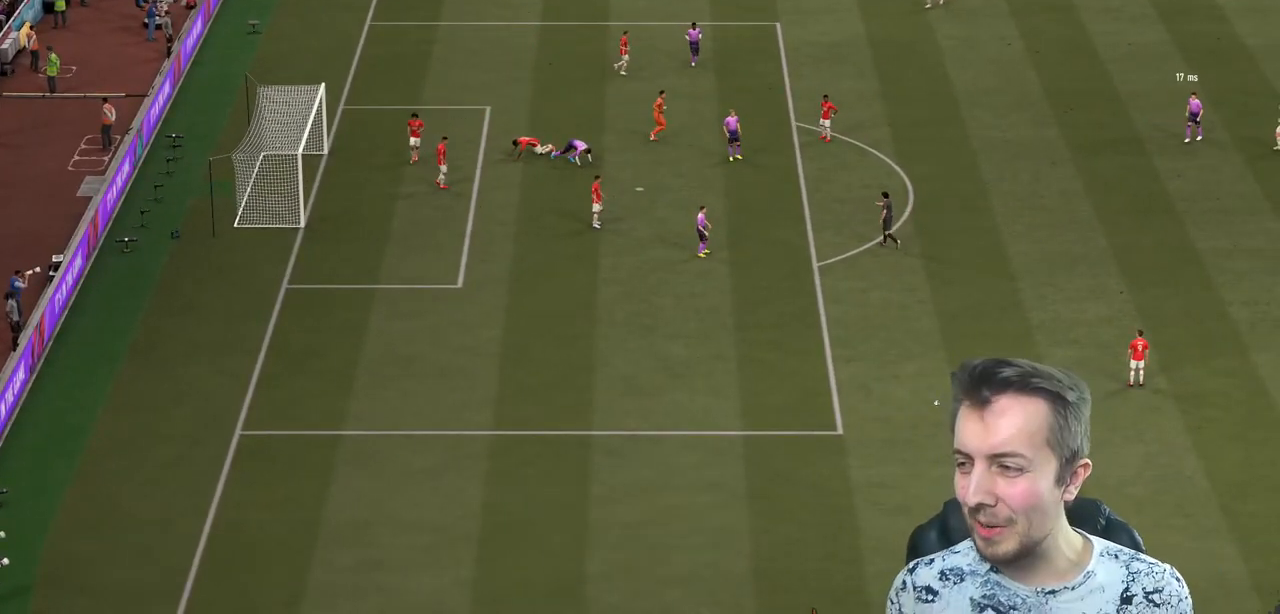
{"buttons": [], "left_stick": "center", "right_stick": "center", "events": []}
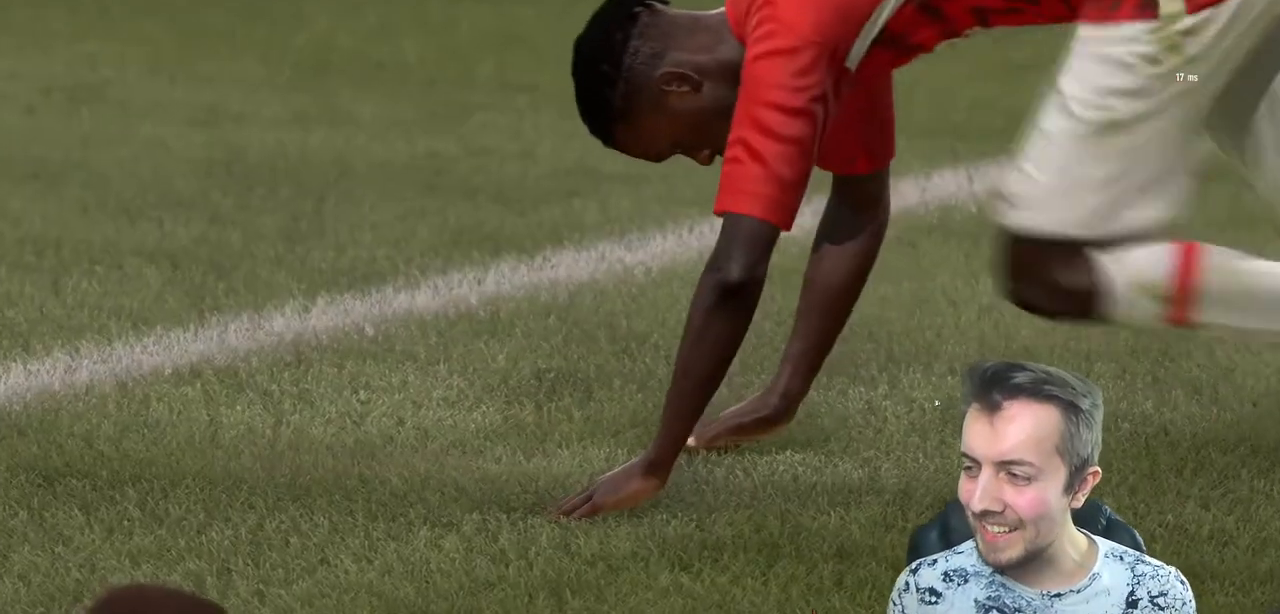
{"buttons": [], "left_stick": "center", "right_stick": "center", "events": []}
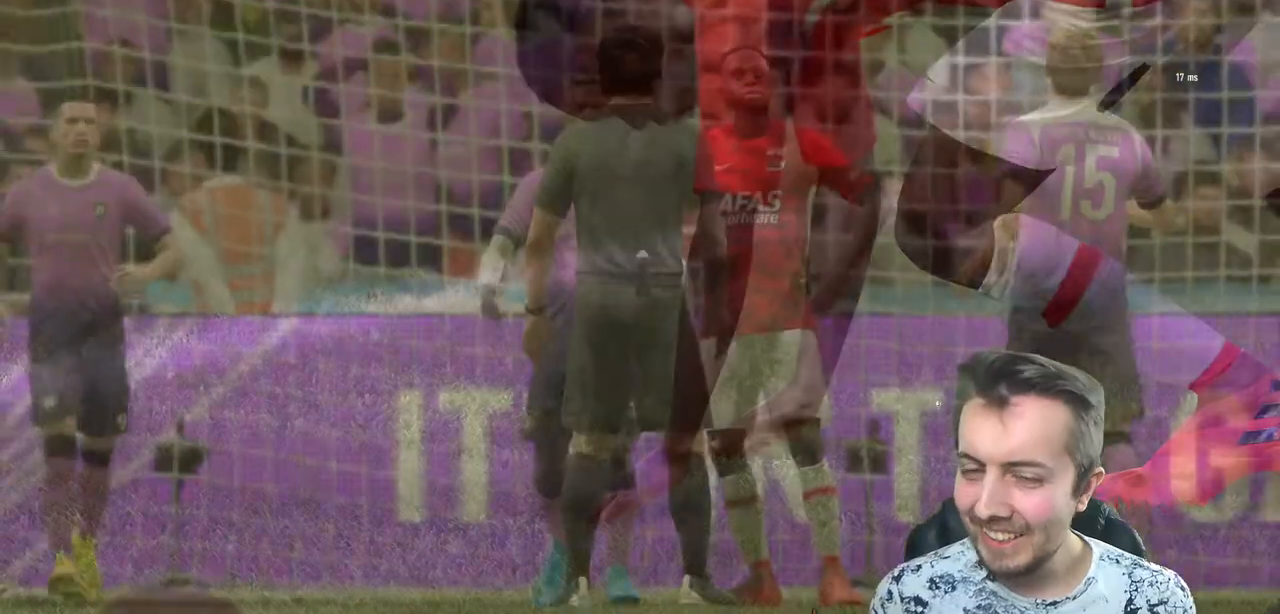
{"buttons": [], "left_stick": "center", "right_stick": "center", "events": []}
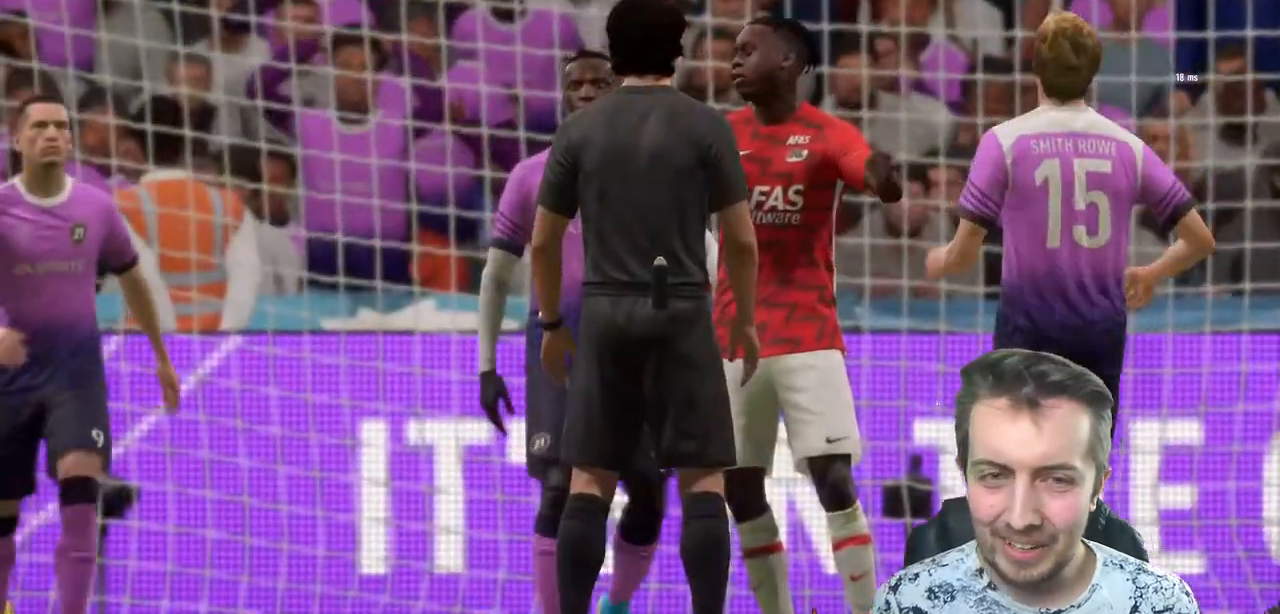
{"buttons": ["A"], "left_stick": "center", "right_stick": "center", "events": [[434, "A", "down"]]}
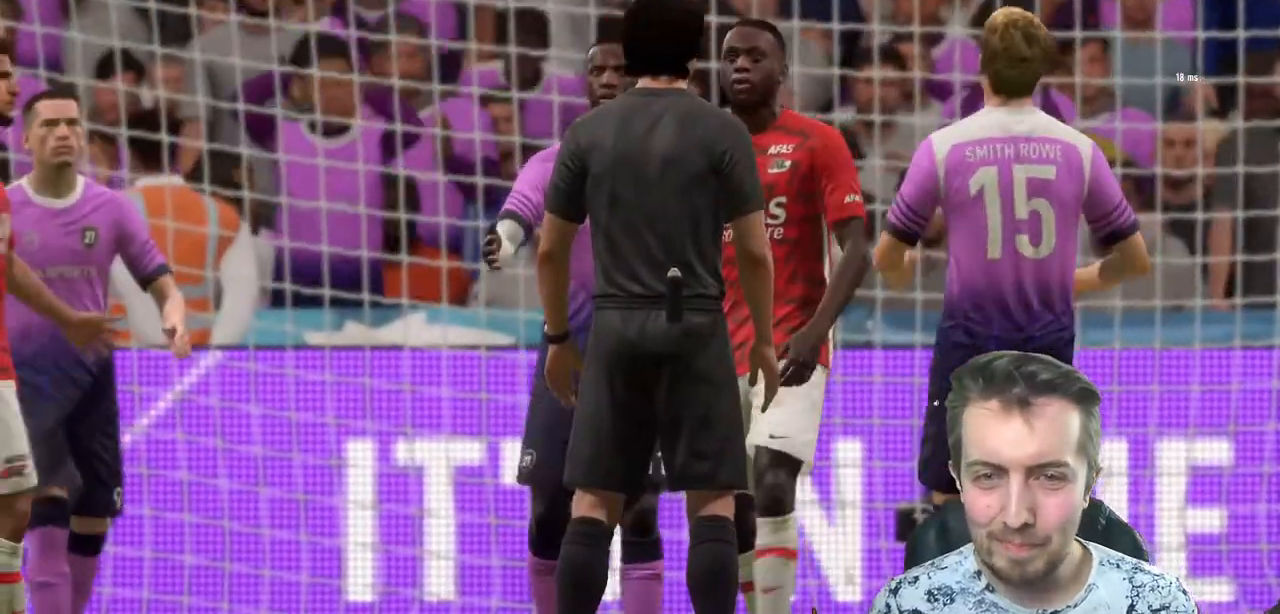
{"buttons": [], "left_stick": "center", "right_stick": "center", "events": [[367, "A", "up"]]}